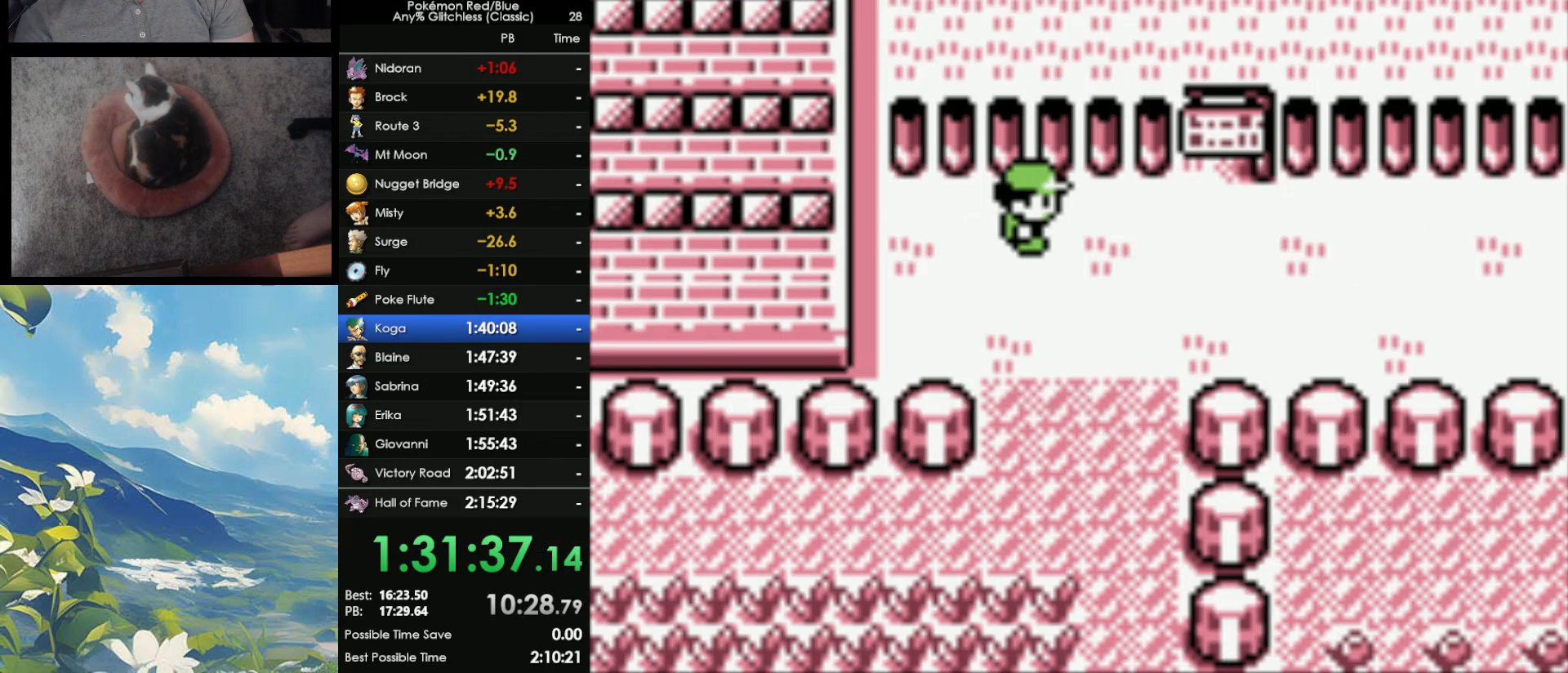
Gameplay with a controller (Nintendo layout); each line is a JSON object with the inputs held at the frame after it. "events" lists button and stick changes between this image and that frame as [ms after this image, input, new state], when the widget could be followed in between. Not read: L3 R3.
{"buttons": ["DPAD_RIGHT"], "events": [[117, "DPAD_RIGHT", "down"], [200, "B", "down"], [250, "B", "up"], [367, "B", "down"], [450, "B", "up"]]}
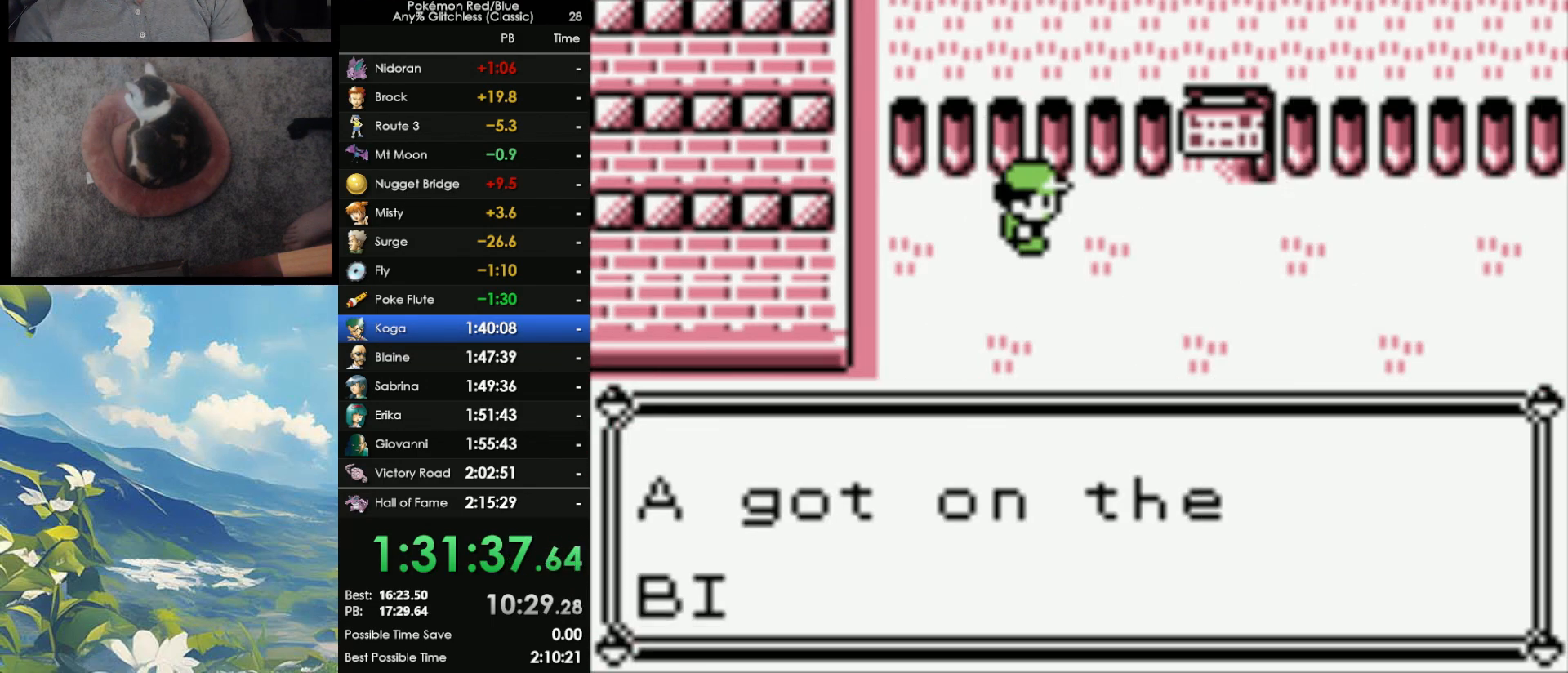
{"buttons": ["B", "DPAD_RIGHT"], "events": [[33, "B", "down"], [100, "B", "up"], [200, "B", "down"], [317, "B", "up"], [350, "B", "down"], [433, "B", "up"], [500, "B", "down"]]}
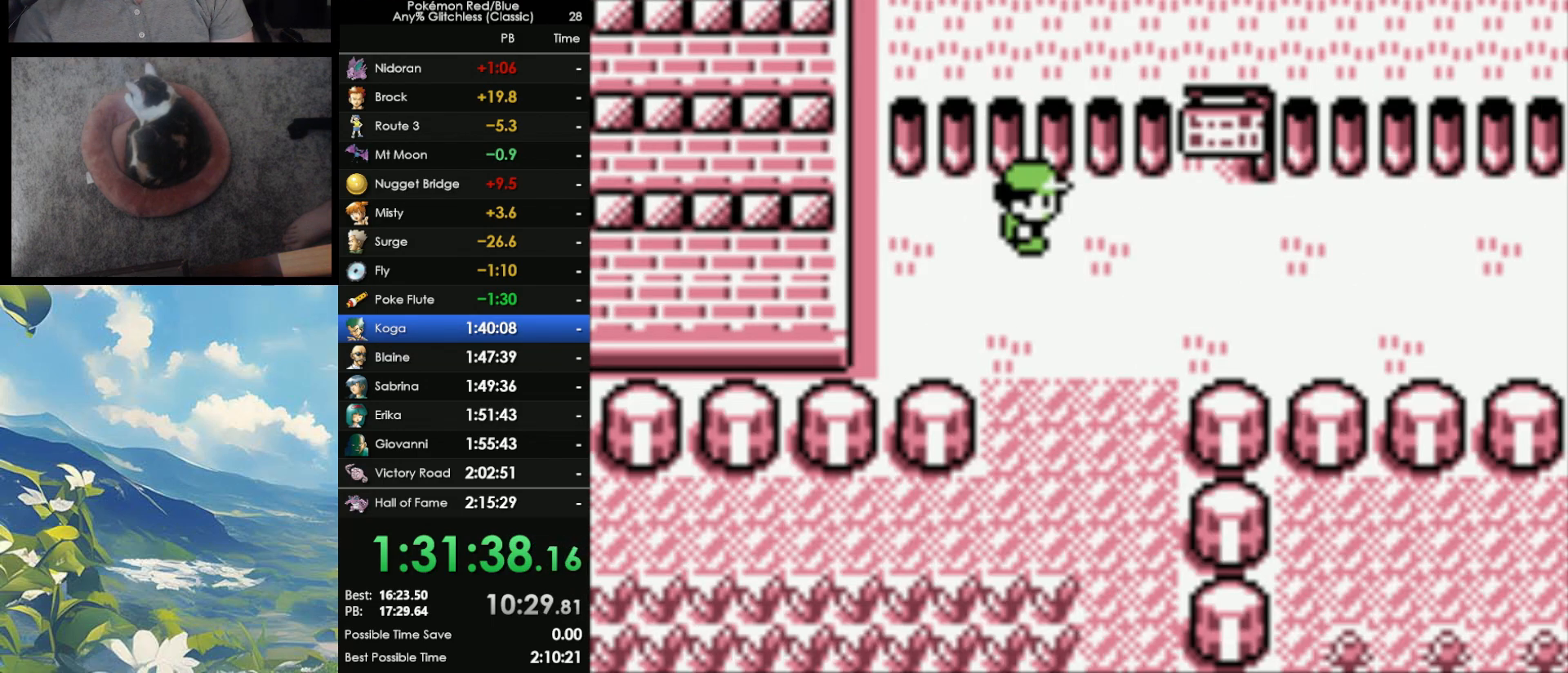
{"buttons": ["DPAD_RIGHT"], "events": [[83, "B", "up"]]}
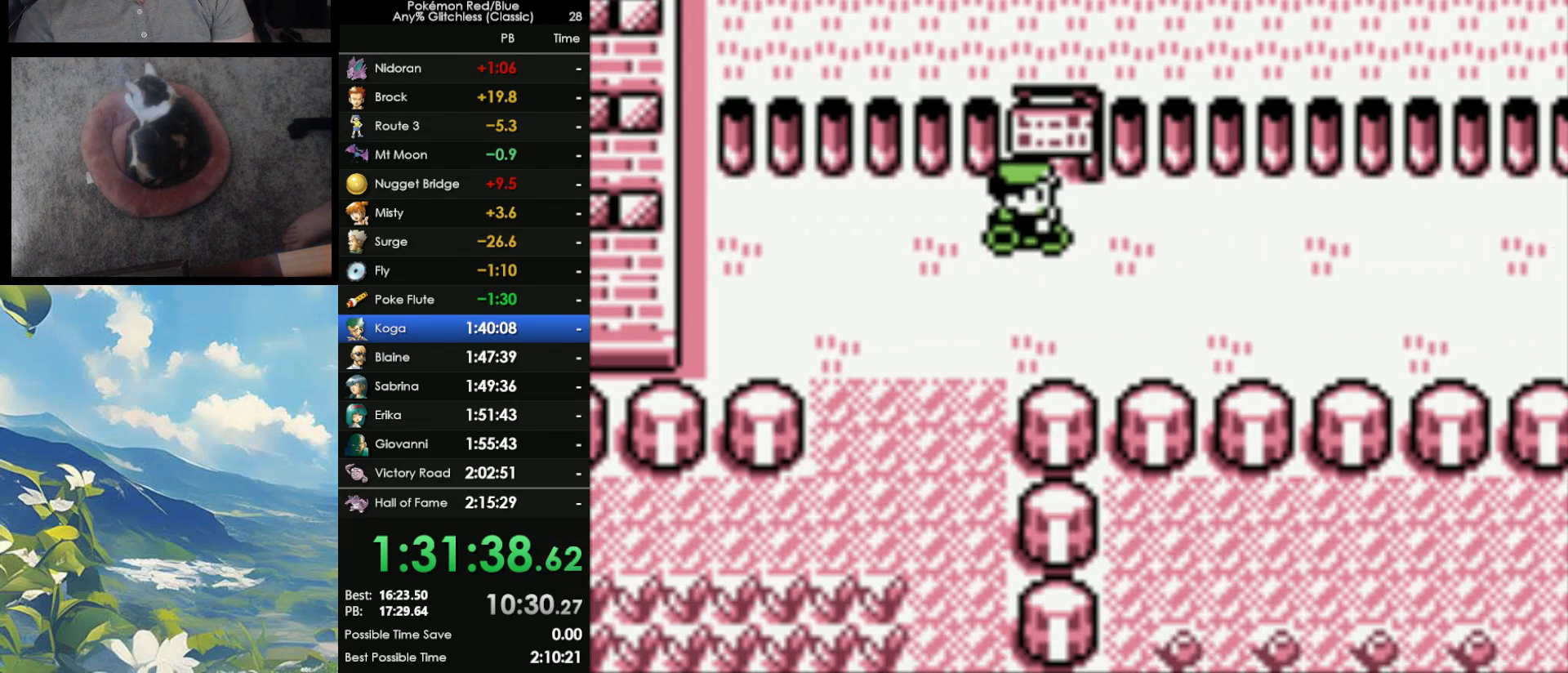
{"buttons": ["DPAD_RIGHT"], "events": []}
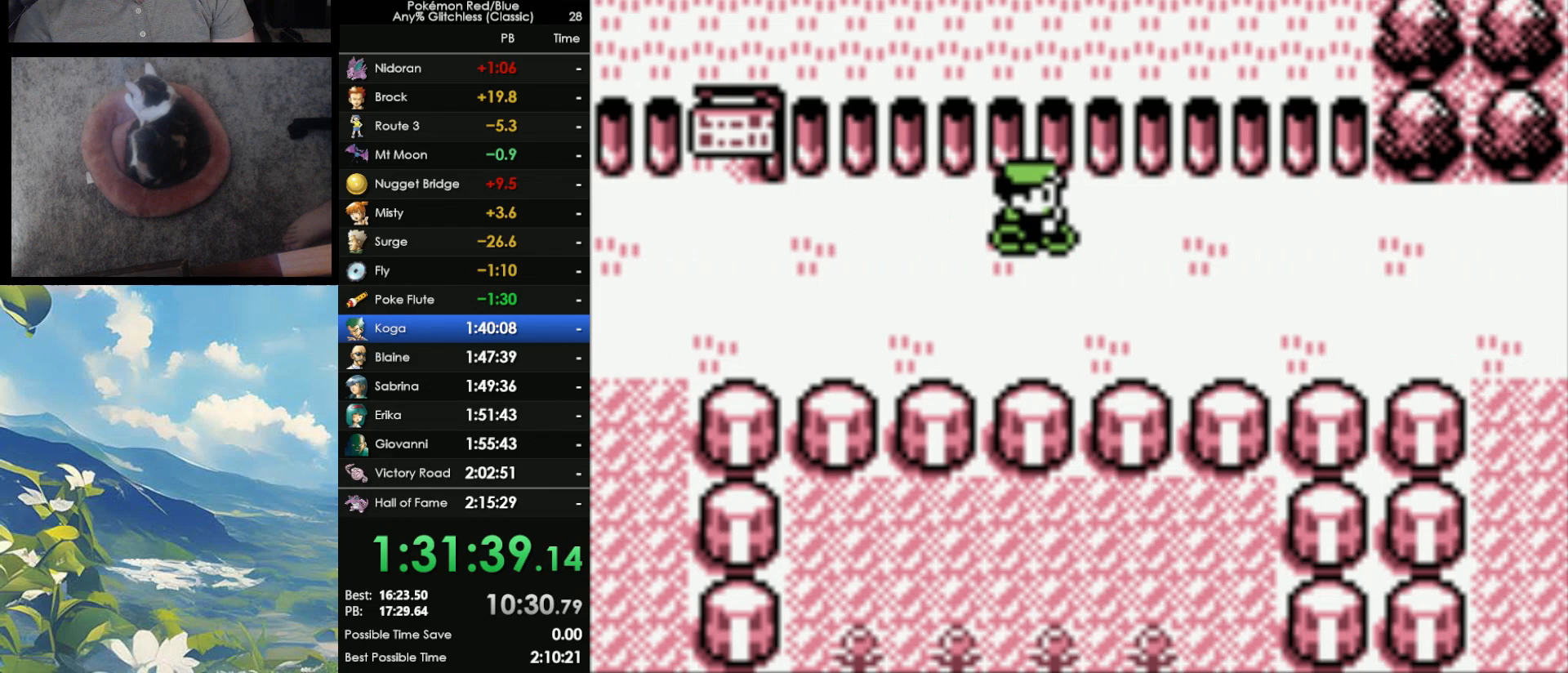
{"buttons": ["DPAD_RIGHT"], "events": []}
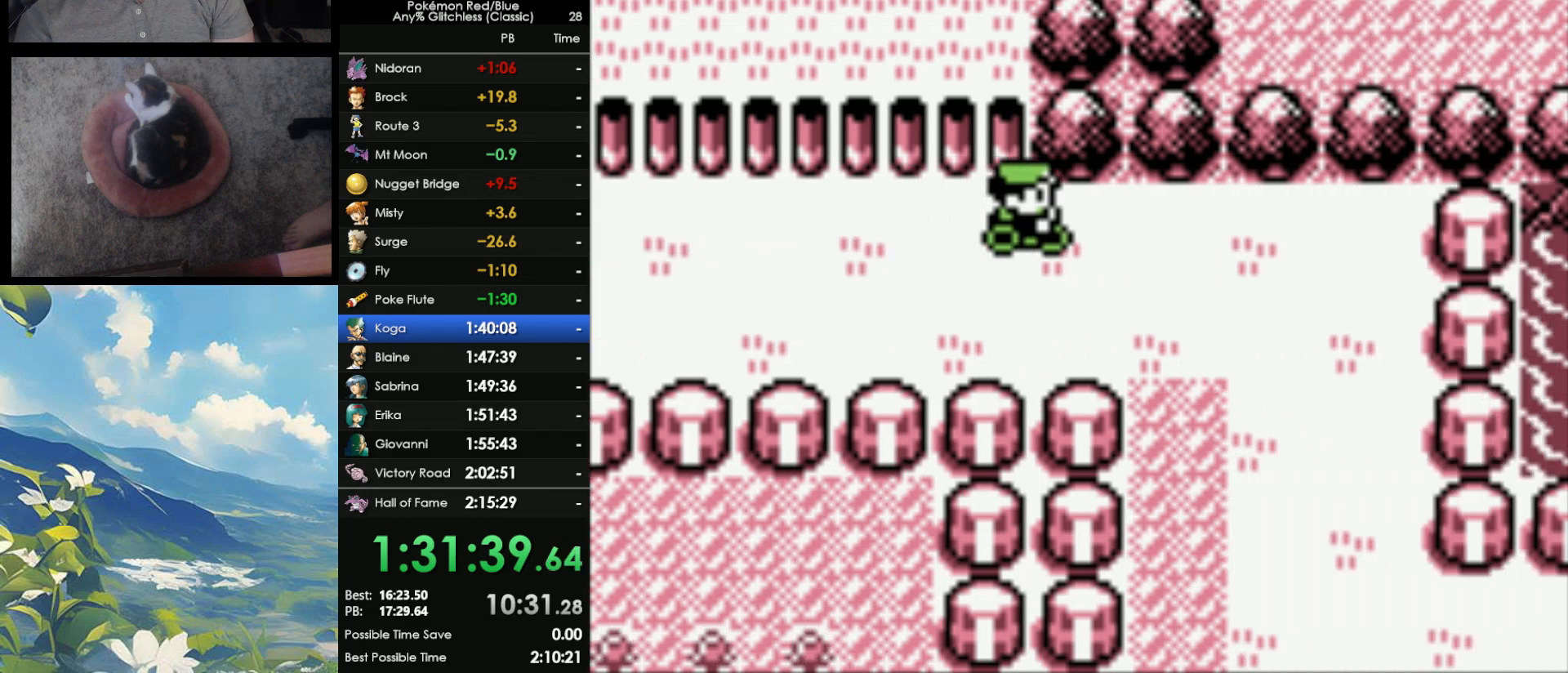
{"buttons": ["DPAD_RIGHT"], "events": []}
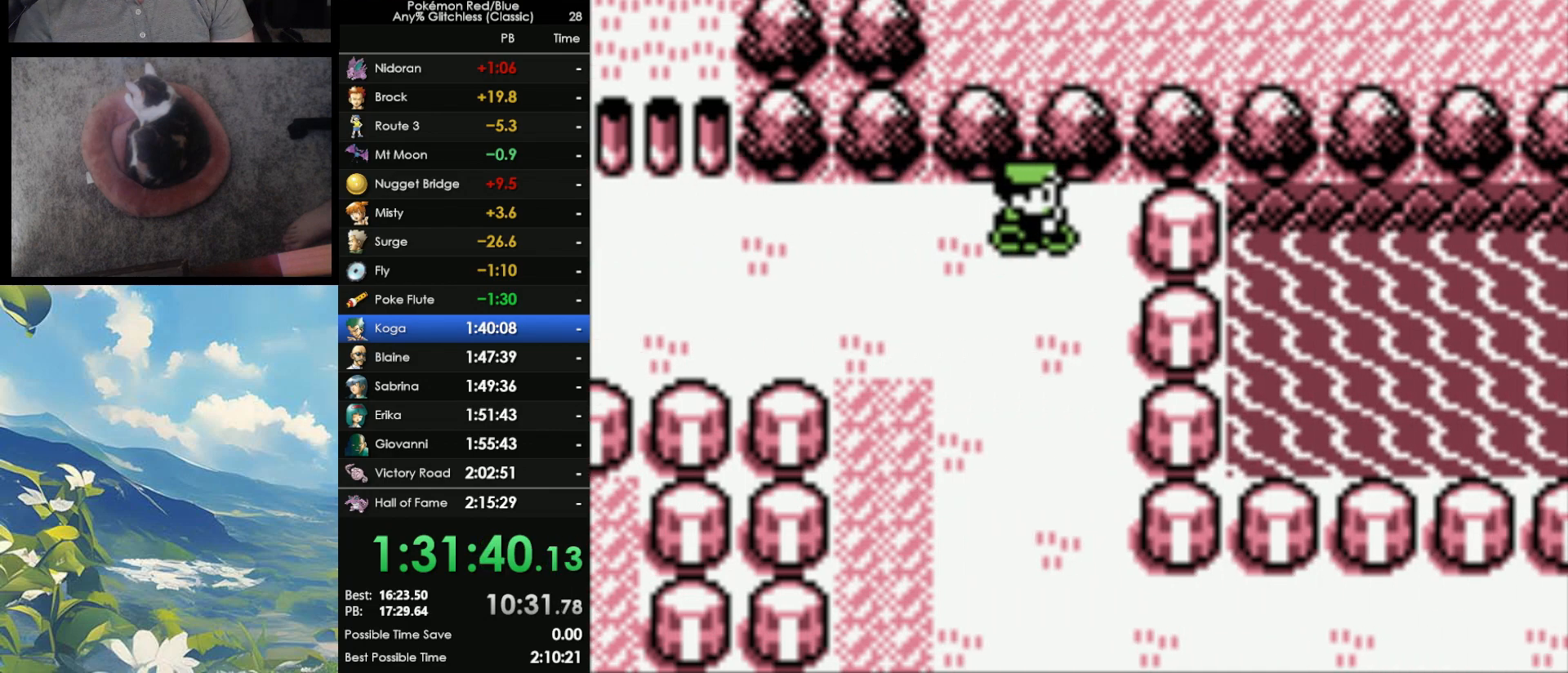
{"buttons": ["DPAD_DOWN"], "events": [[33, "DPAD_DOWN", "down"], [50, "DPAD_RIGHT", "up"]]}
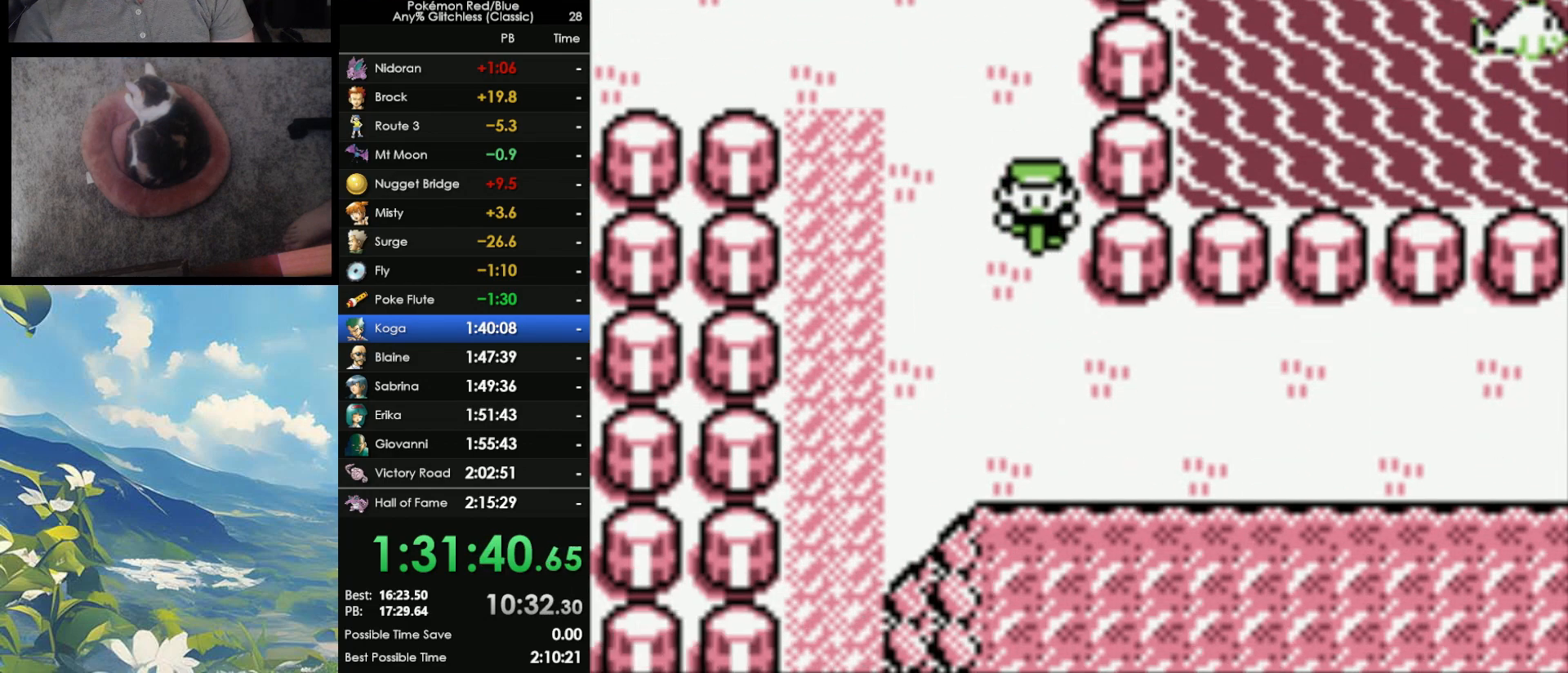
{"buttons": ["DPAD_RIGHT"], "events": [[50, "DPAD_RIGHT", "down"], [67, "DPAD_DOWN", "up"]]}
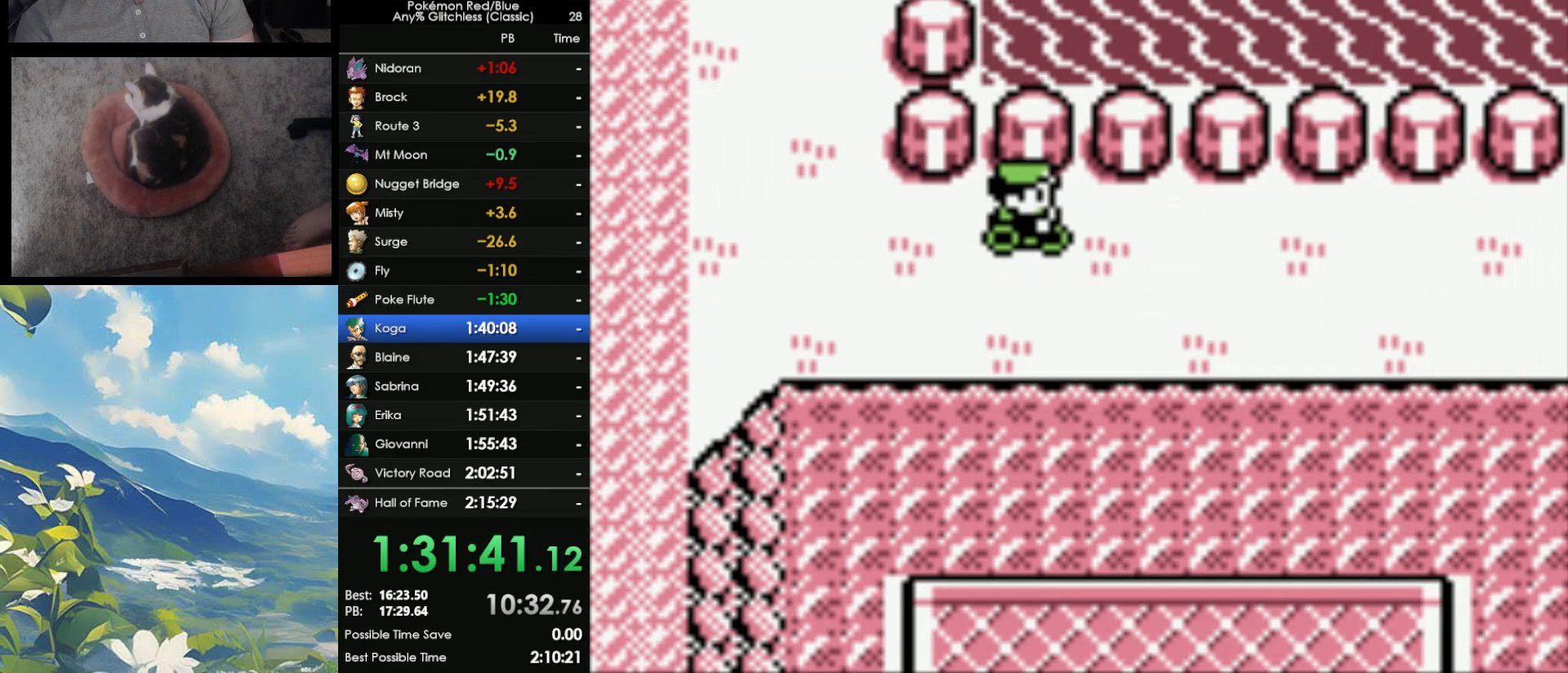
{"buttons": ["DPAD_RIGHT"], "events": []}
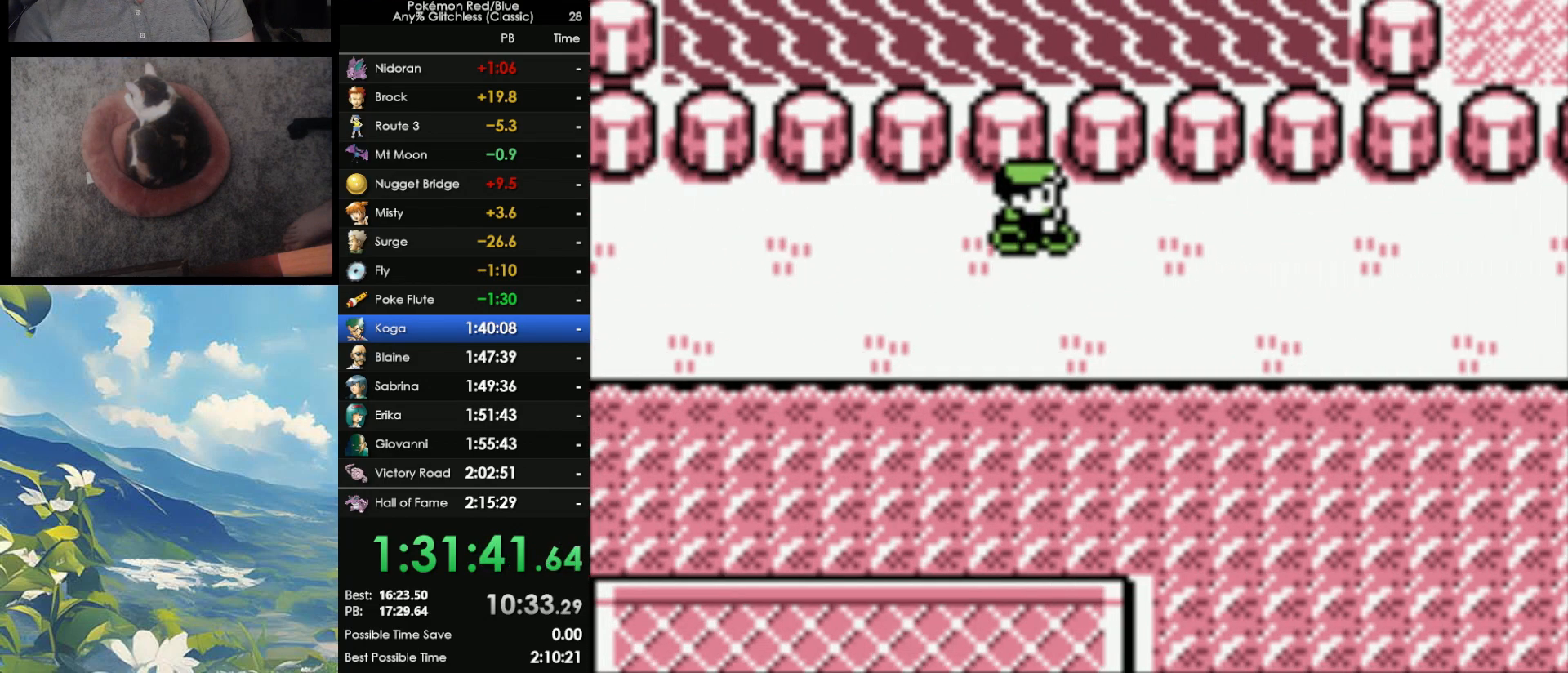
{"buttons": ["DPAD_RIGHT"], "events": []}
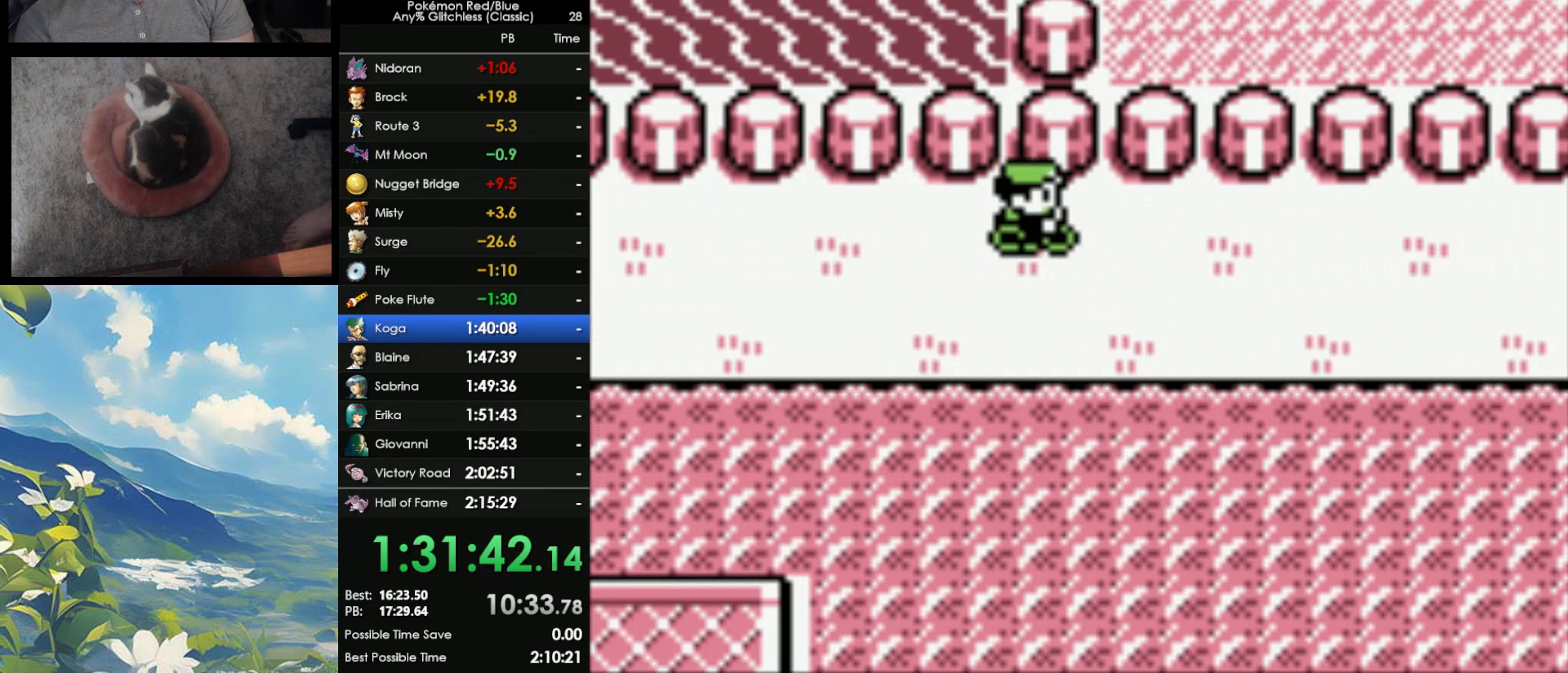
{"buttons": ["DPAD_RIGHT"], "events": []}
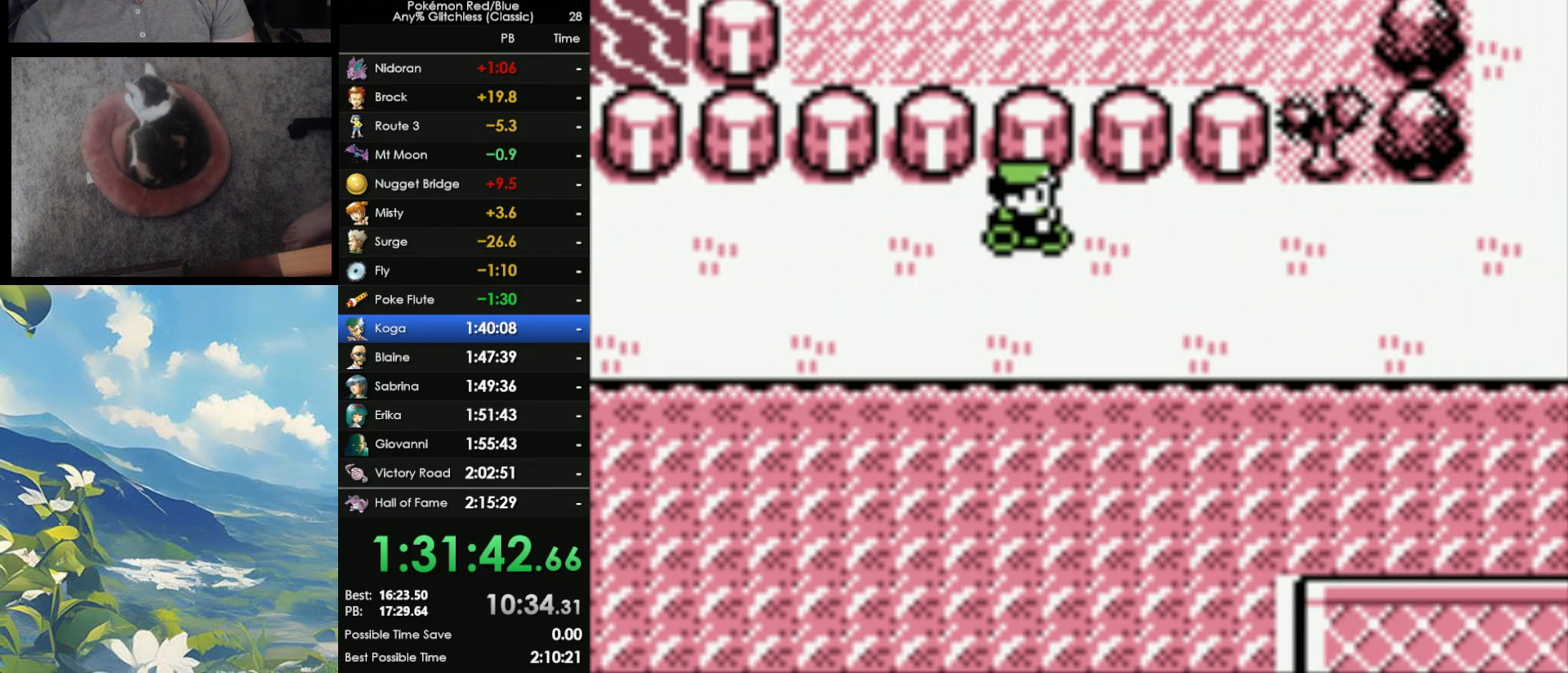
{"buttons": ["DPAD_UP", "START"], "events": [[317, "DPAD_RIGHT", "up"], [317, "DPAD_UP", "down"], [450, "START", "down"]]}
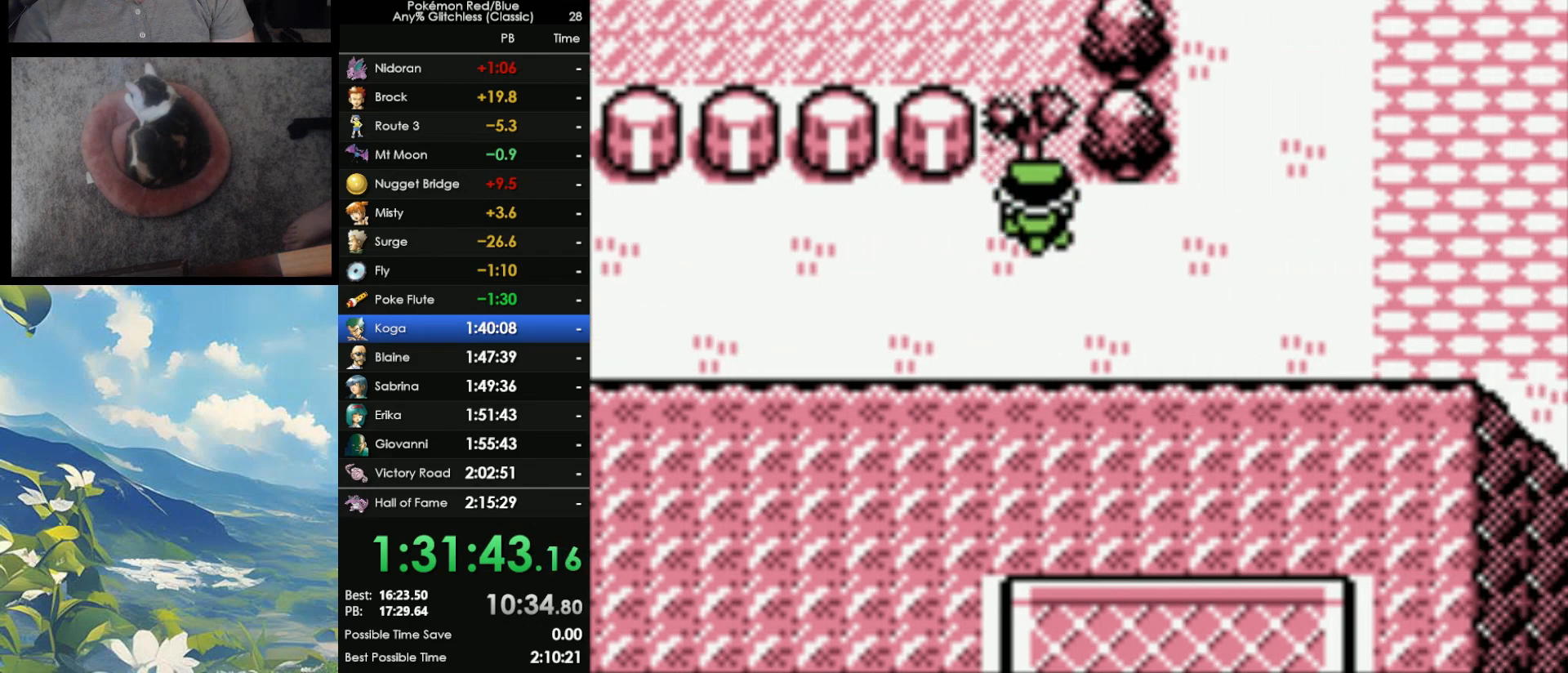
{"buttons": [], "events": [[67, "START", "up"], [117, "DPAD_UP", "up"]]}
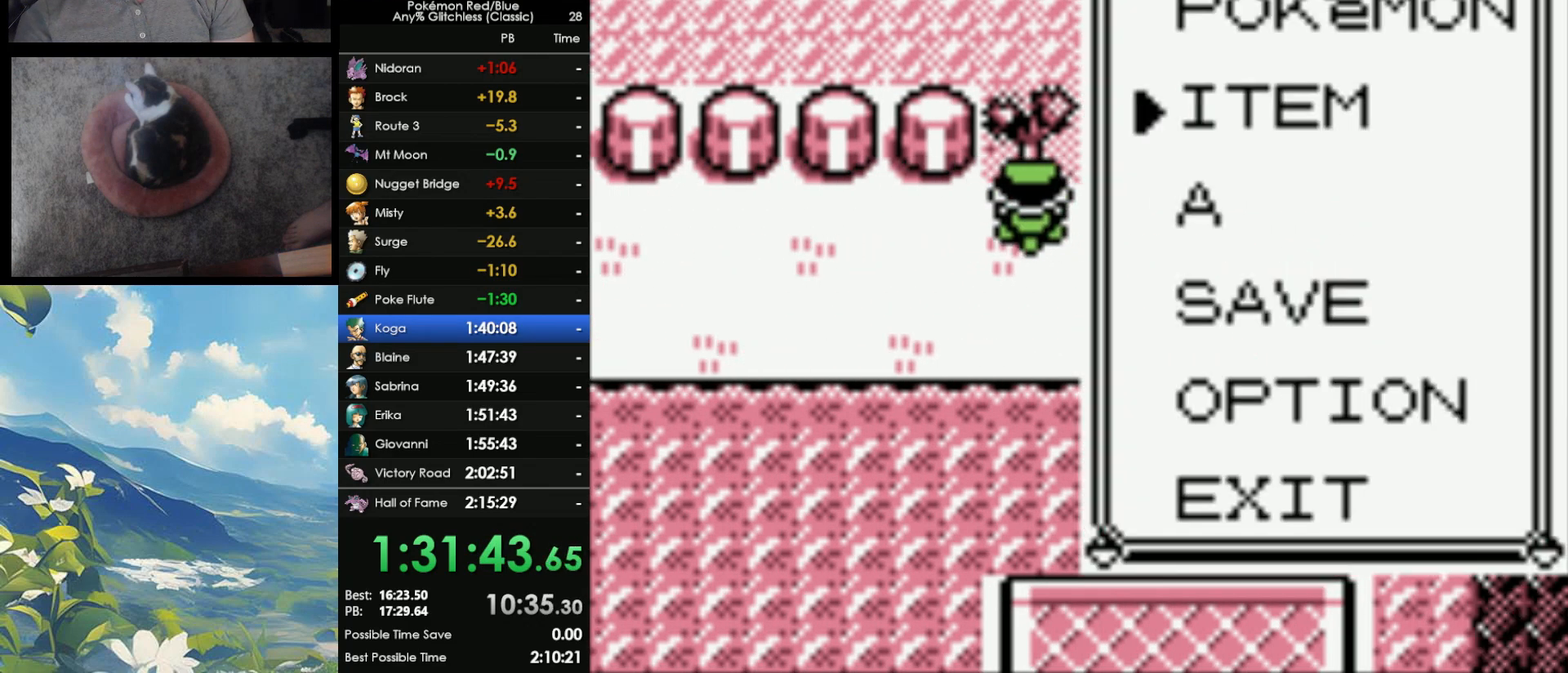
{"buttons": [], "events": [[217, "DPAD_UP", "down"], [300, "A", "down"], [333, "DPAD_UP", "up"], [417, "A", "up"]]}
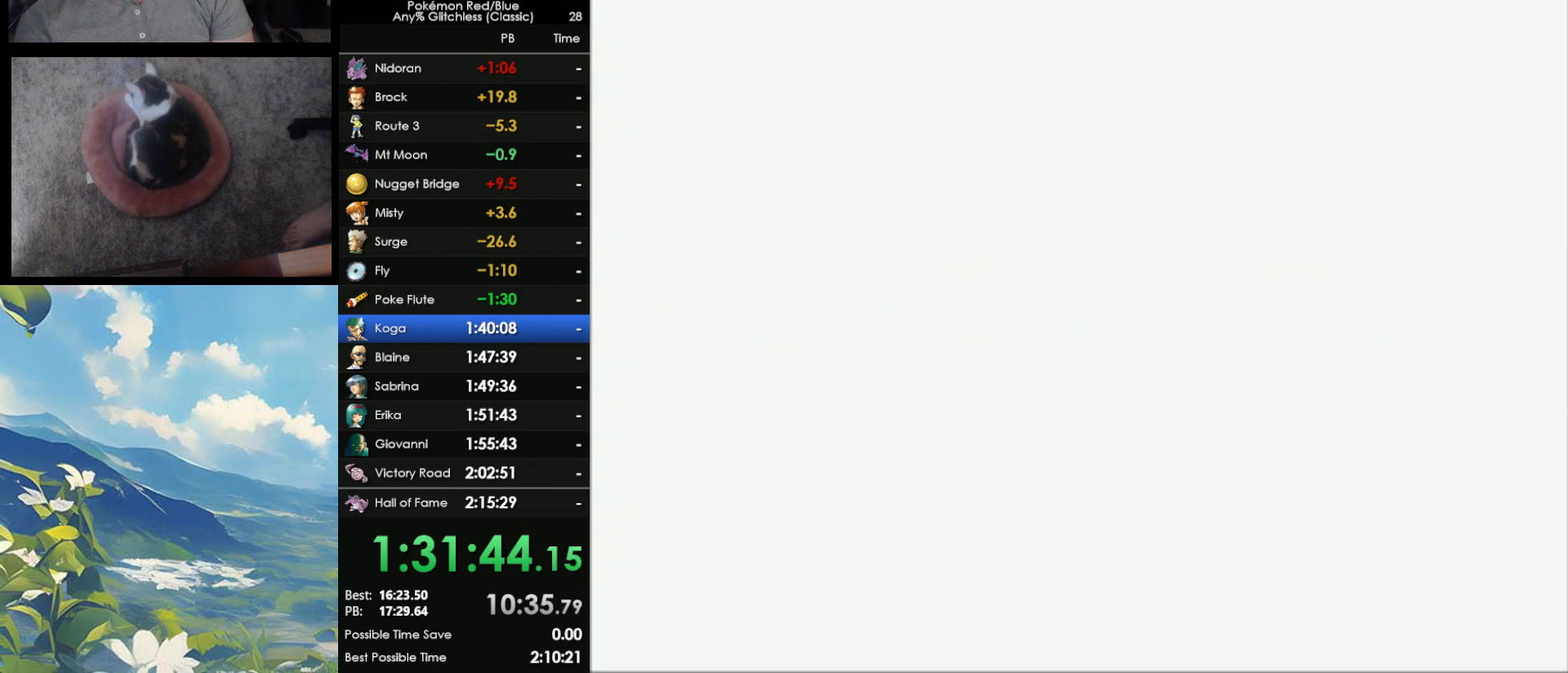
{"buttons": ["DPAD_DOWN"], "events": [[450, "DPAD_DOWN", "down"]]}
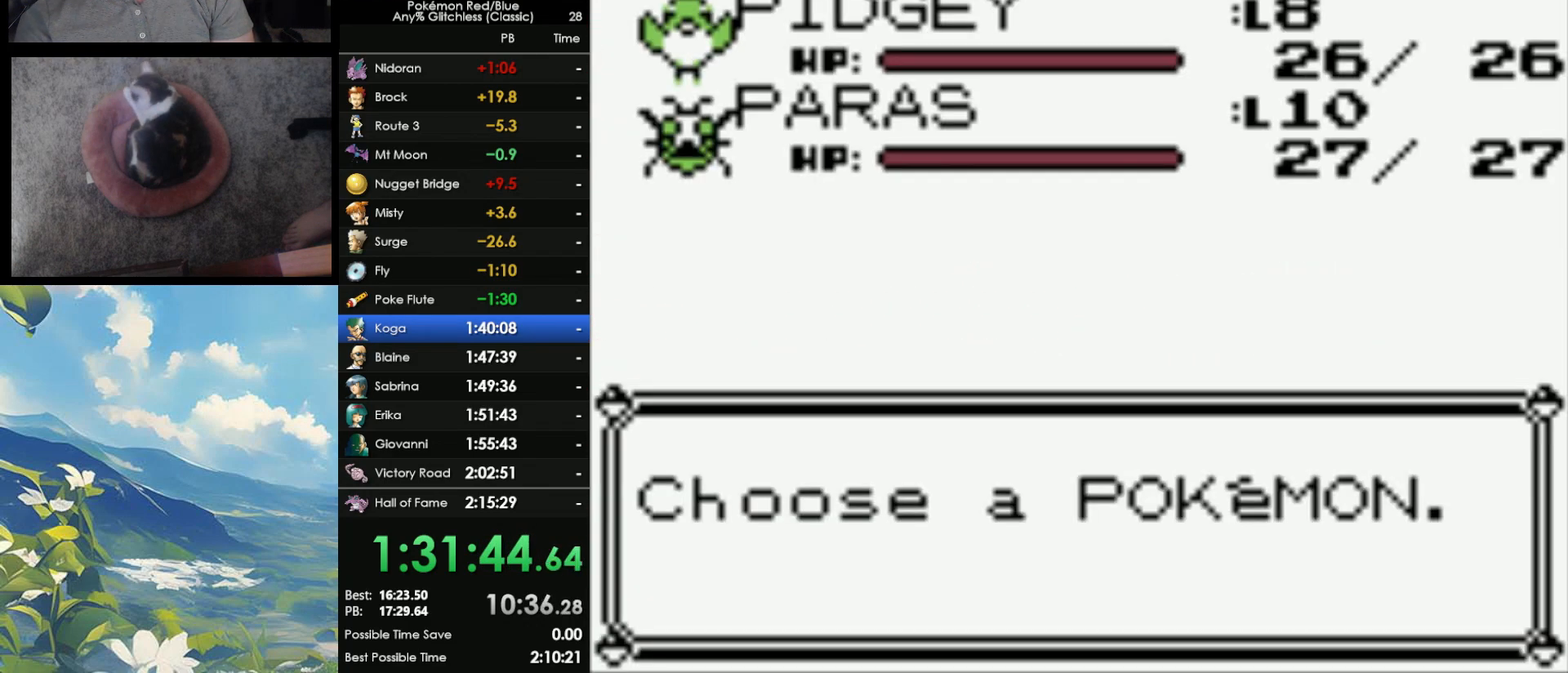
{"buttons": ["A"], "events": [[83, "DPAD_DOWN", "up"], [167, "DPAD_DOWN", "down"], [283, "DPAD_DOWN", "up"], [350, "DPAD_DOWN", "down"], [433, "A", "down"], [483, "DPAD_DOWN", "up"]]}
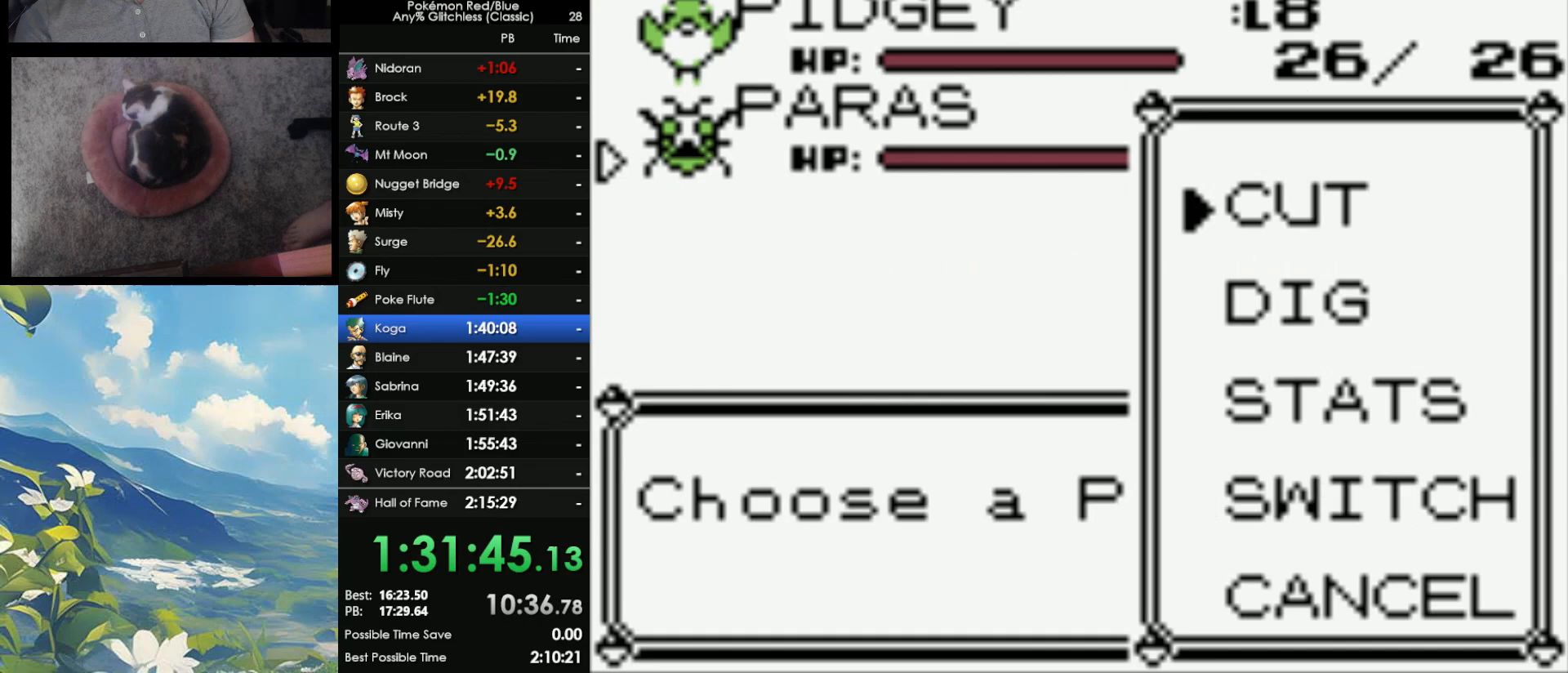
{"buttons": ["B"], "events": [[33, "A", "up"], [100, "A", "down"], [217, "A", "up"], [250, "A", "down"], [333, "A", "up"], [467, "B", "down"]]}
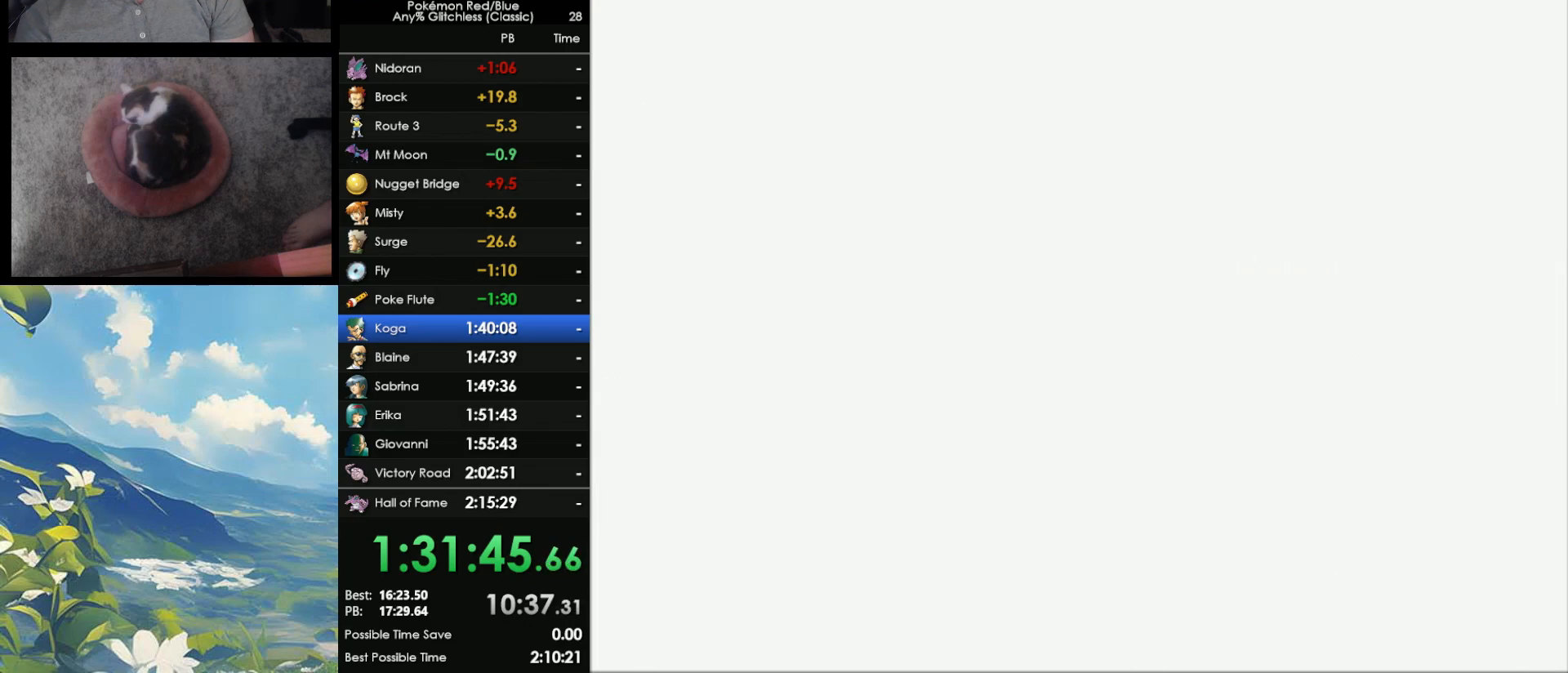
{"buttons": ["B", "DPAD_UP"], "events": [[33, "B", "up"], [100, "DPAD_UP", "down"], [117, "B", "down"], [233, "B", "up"], [300, "B", "down"], [383, "B", "up"], [450, "B", "down"]]}
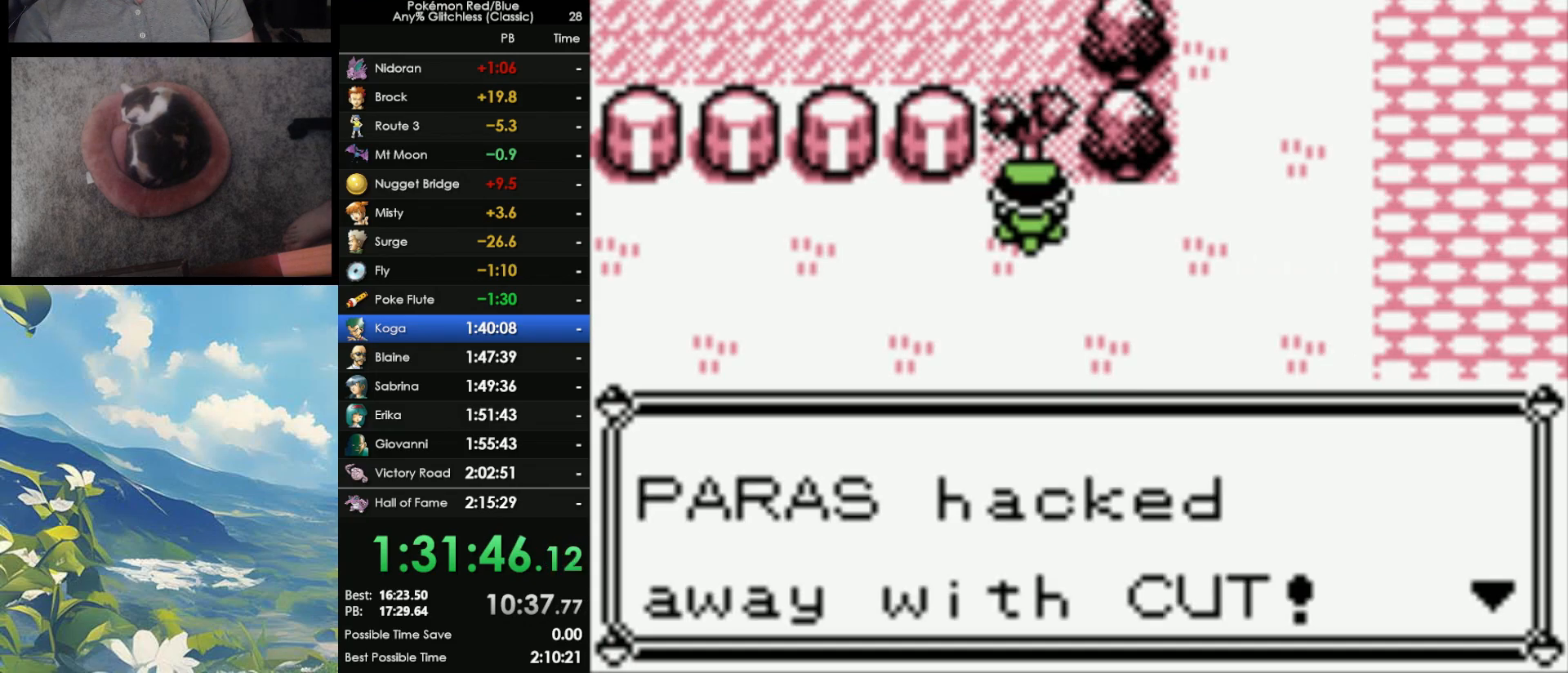
{"buttons": ["DPAD_UP"], "events": [[33, "B", "up"], [100, "B", "down"], [167, "B", "up"], [250, "B", "down"], [317, "B", "up"]]}
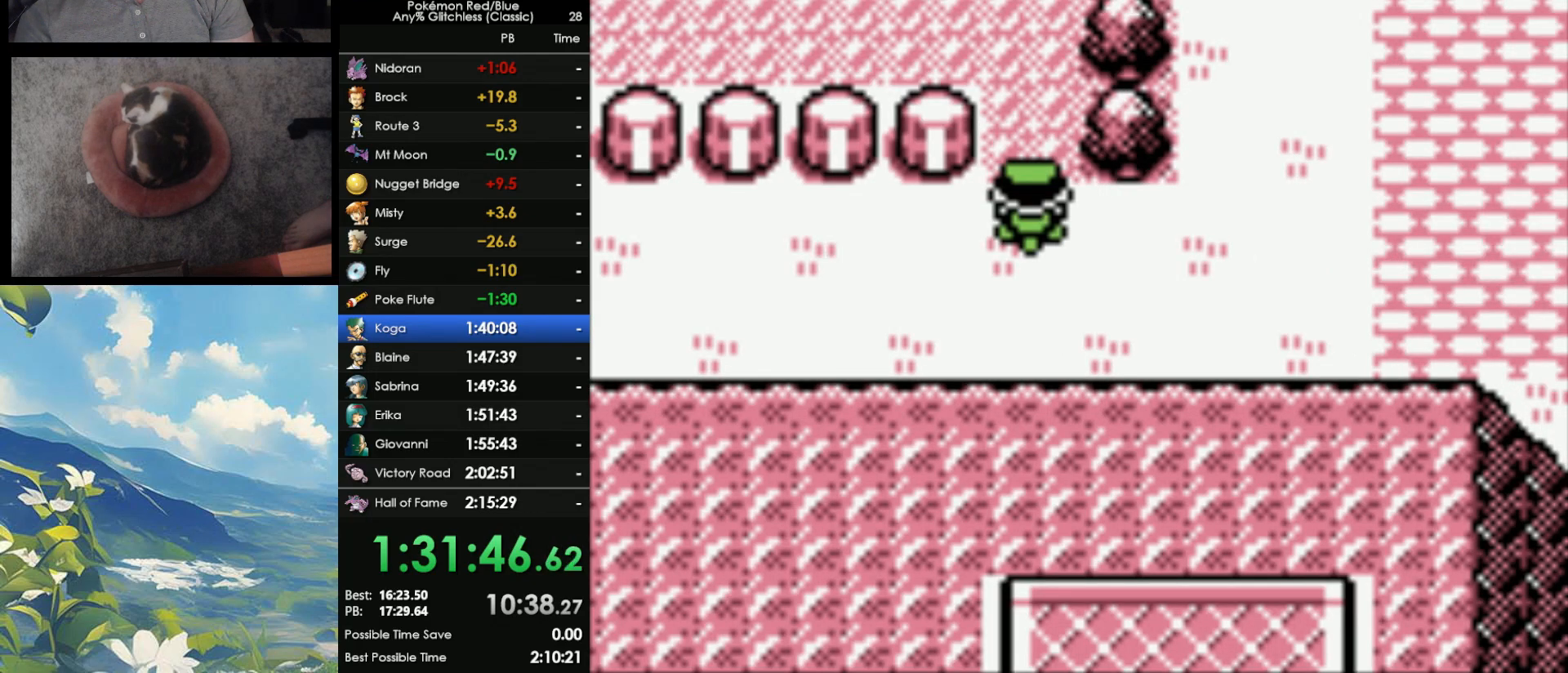
{"buttons": ["DPAD_UP"], "events": []}
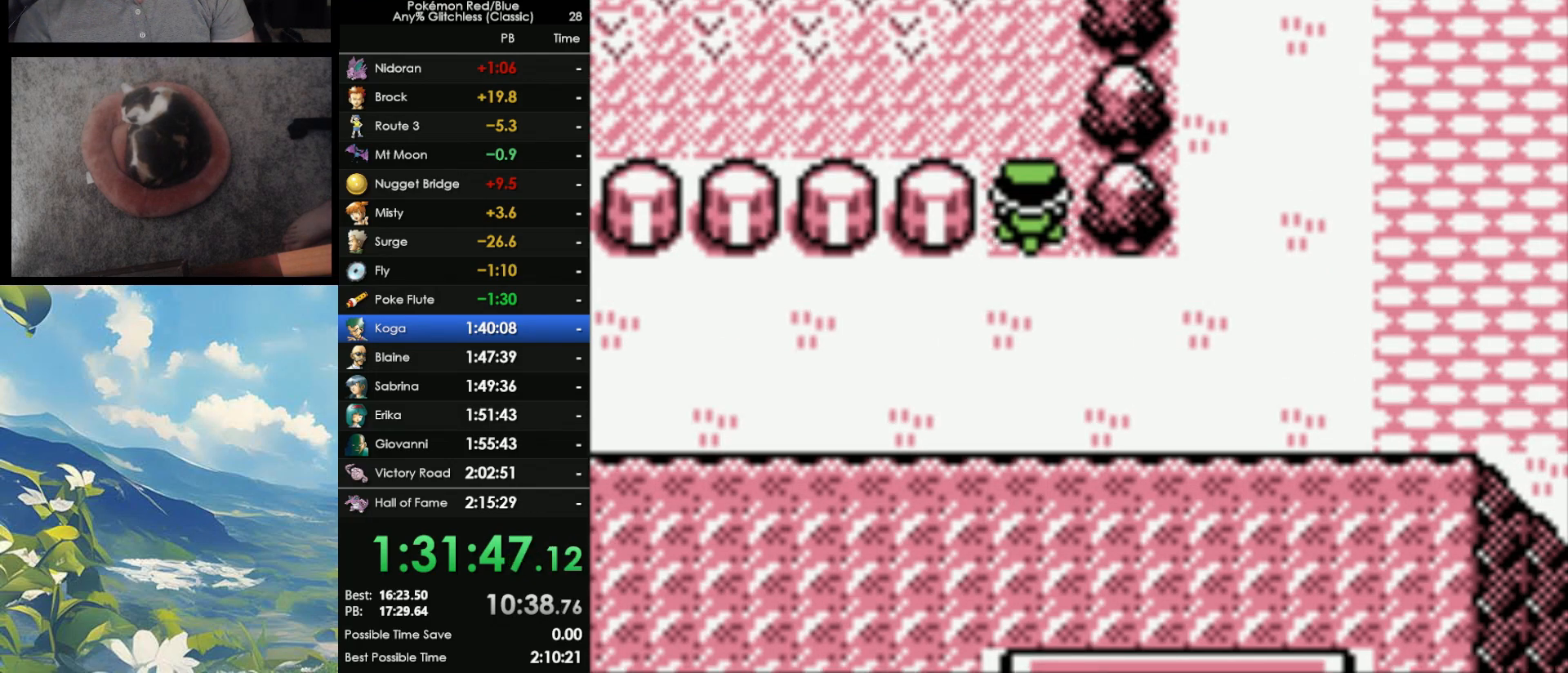
{"buttons": ["DPAD_UP"], "events": []}
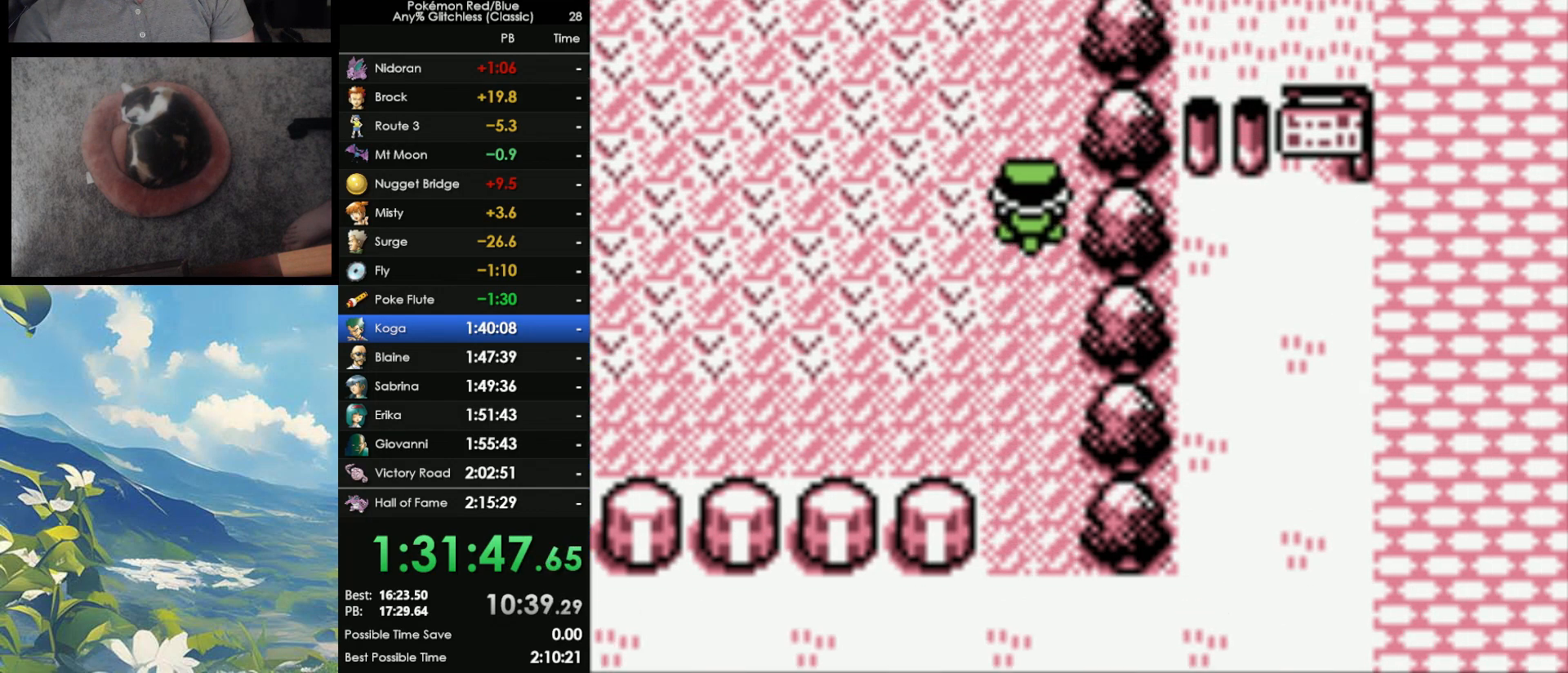
{"buttons": ["DPAD_LEFT"], "events": [[317, "DPAD_LEFT", "down"], [367, "DPAD_UP", "up"]]}
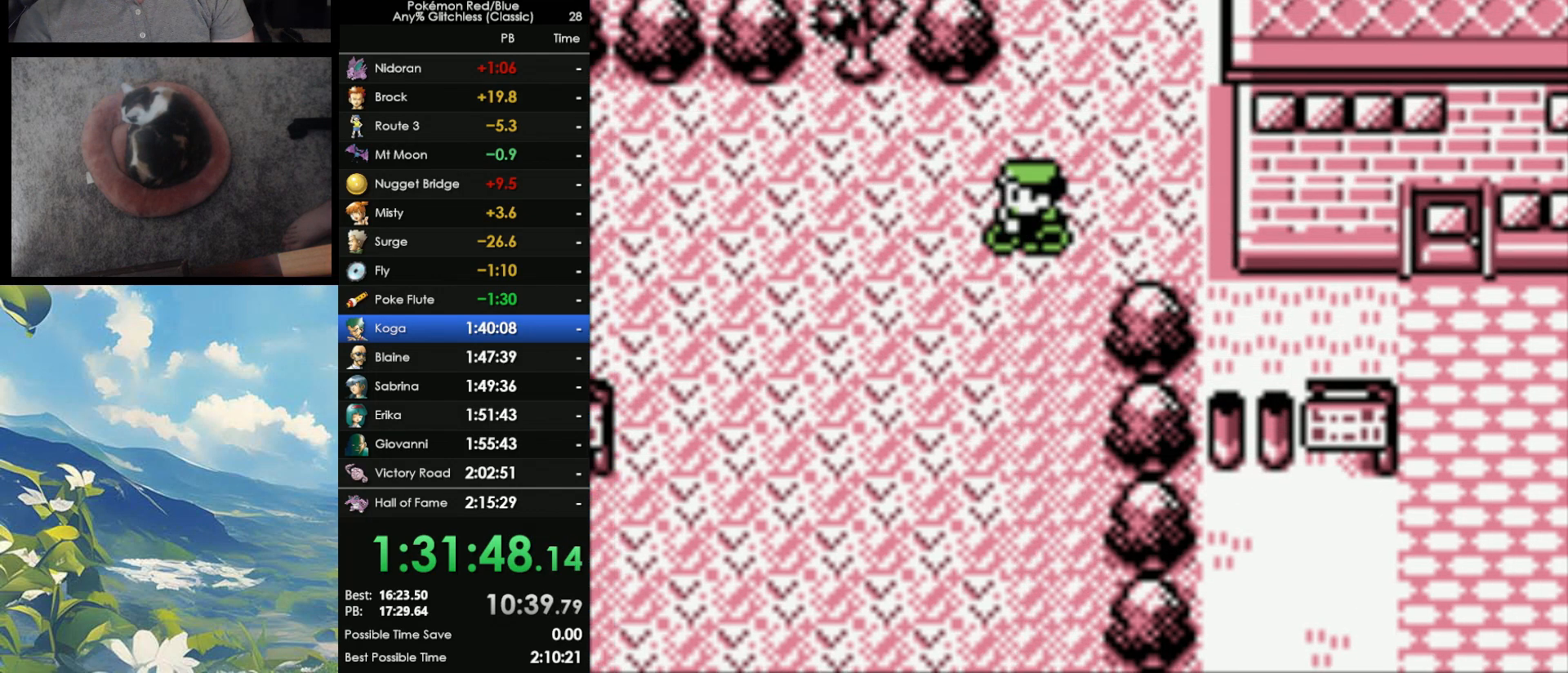
{"buttons": [], "events": [[150, "DPAD_UP", "down"], [200, "DPAD_LEFT", "up"], [383, "START", "down"], [417, "DPAD_UP", "up"], [467, "START", "up"]]}
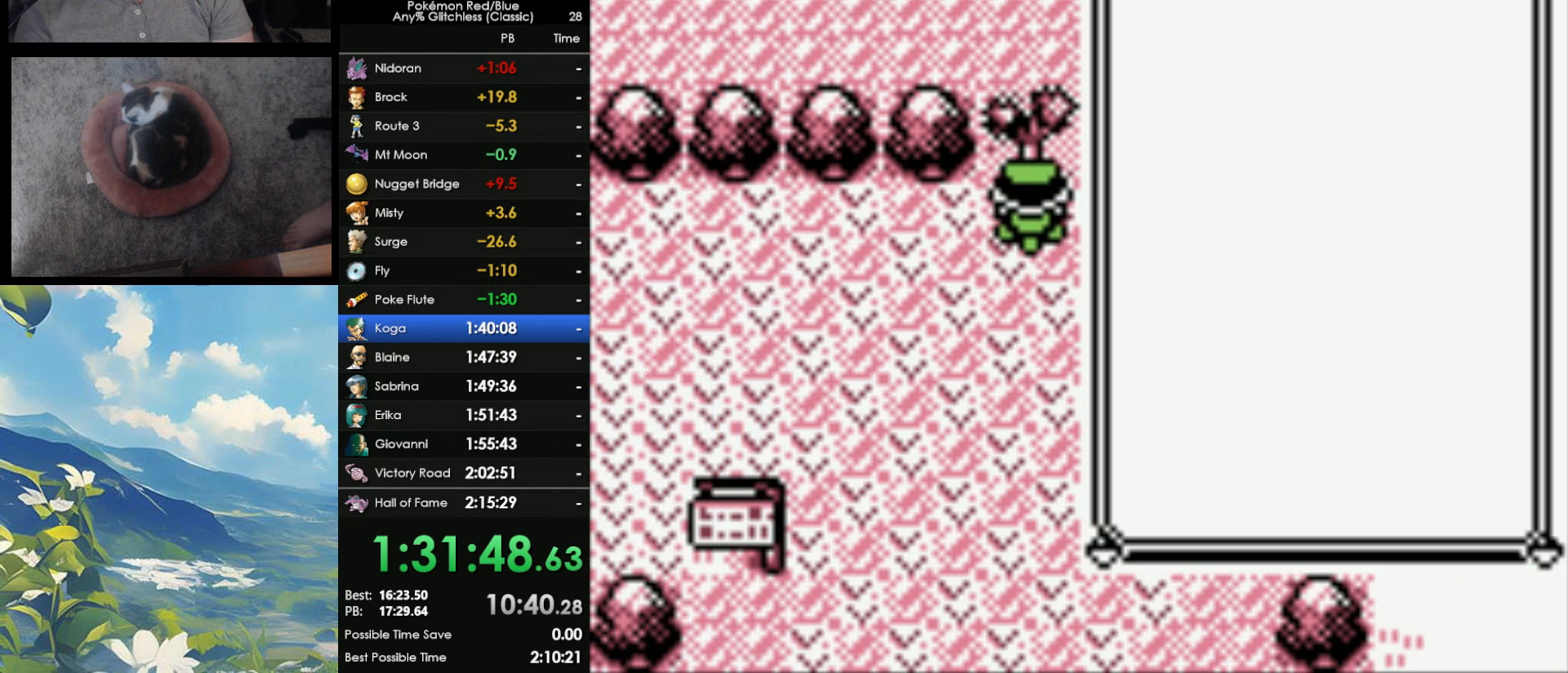
{"buttons": ["A"], "events": [[300, "A", "down"], [400, "A", "up"], [483, "A", "down"]]}
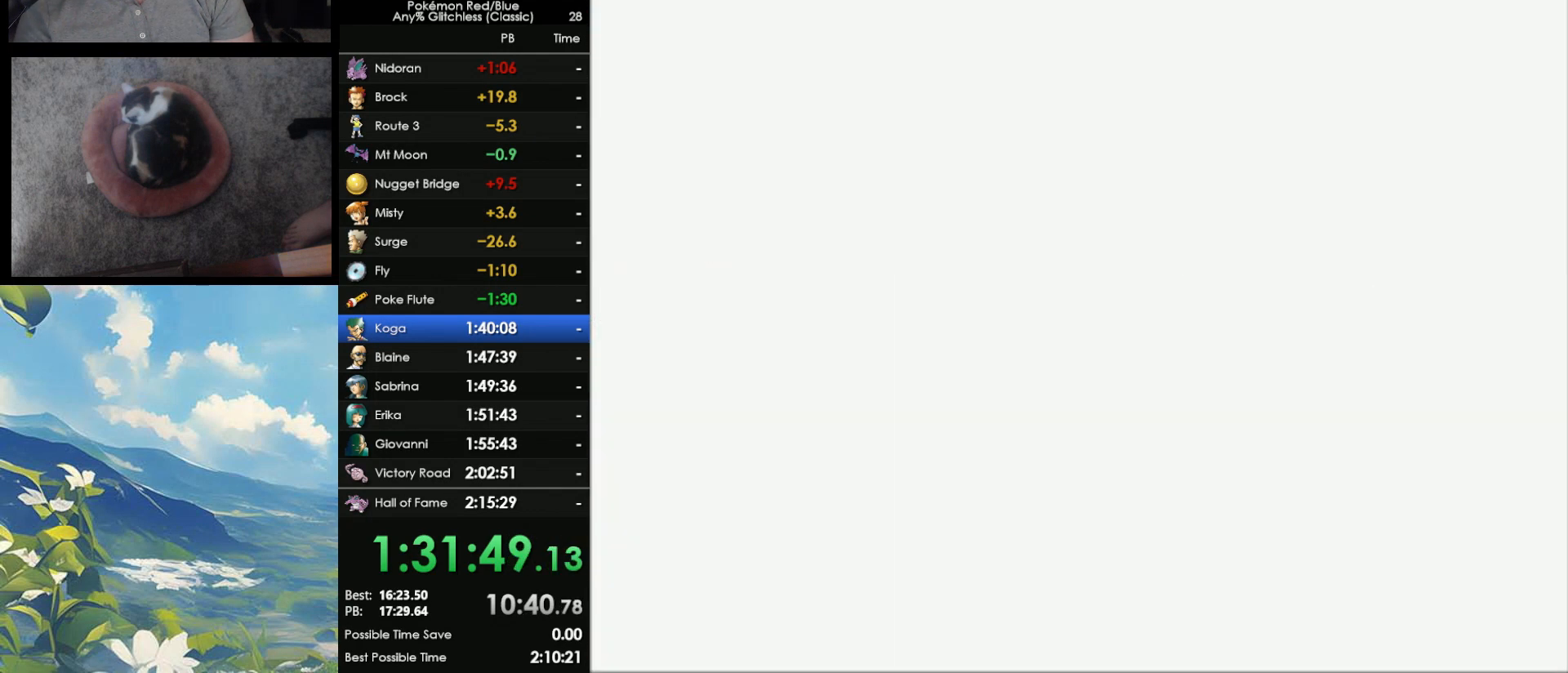
{"buttons": [], "events": [[33, "A", "up"], [117, "A", "down"], [217, "A", "up"], [283, "A", "down"], [367, "A", "up"], [400, "A", "down"], [500, "A", "up"]]}
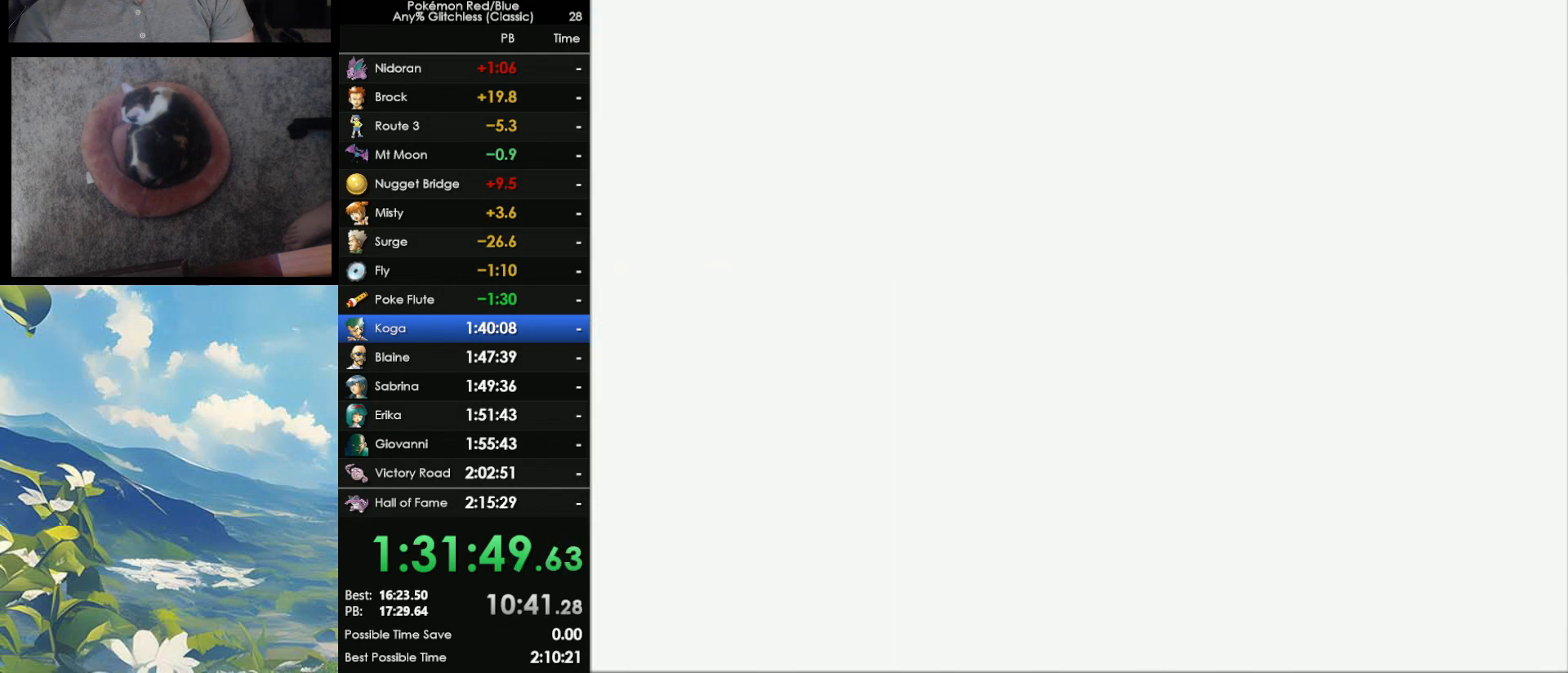
{"buttons": ["B", "DPAD_UP"], "events": [[50, "A", "down"], [117, "A", "up"], [333, "DPAD_UP", "down"], [367, "B", "down"], [450, "B", "up"], [500, "B", "down"]]}
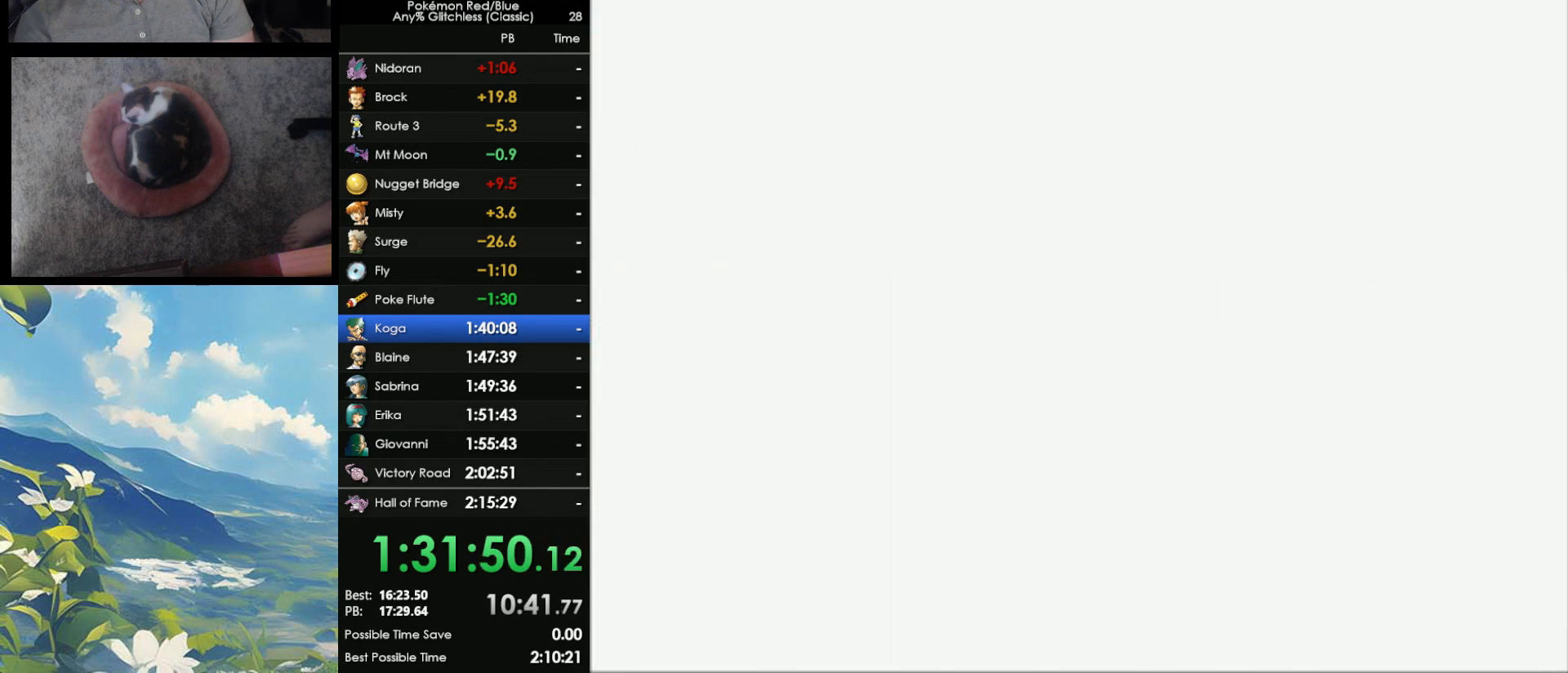
{"buttons": ["B", "DPAD_UP"], "events": [[100, "B", "up"], [167, "B", "down"], [233, "B", "up"], [300, "B", "down"], [383, "B", "up"], [417, "B", "down"]]}
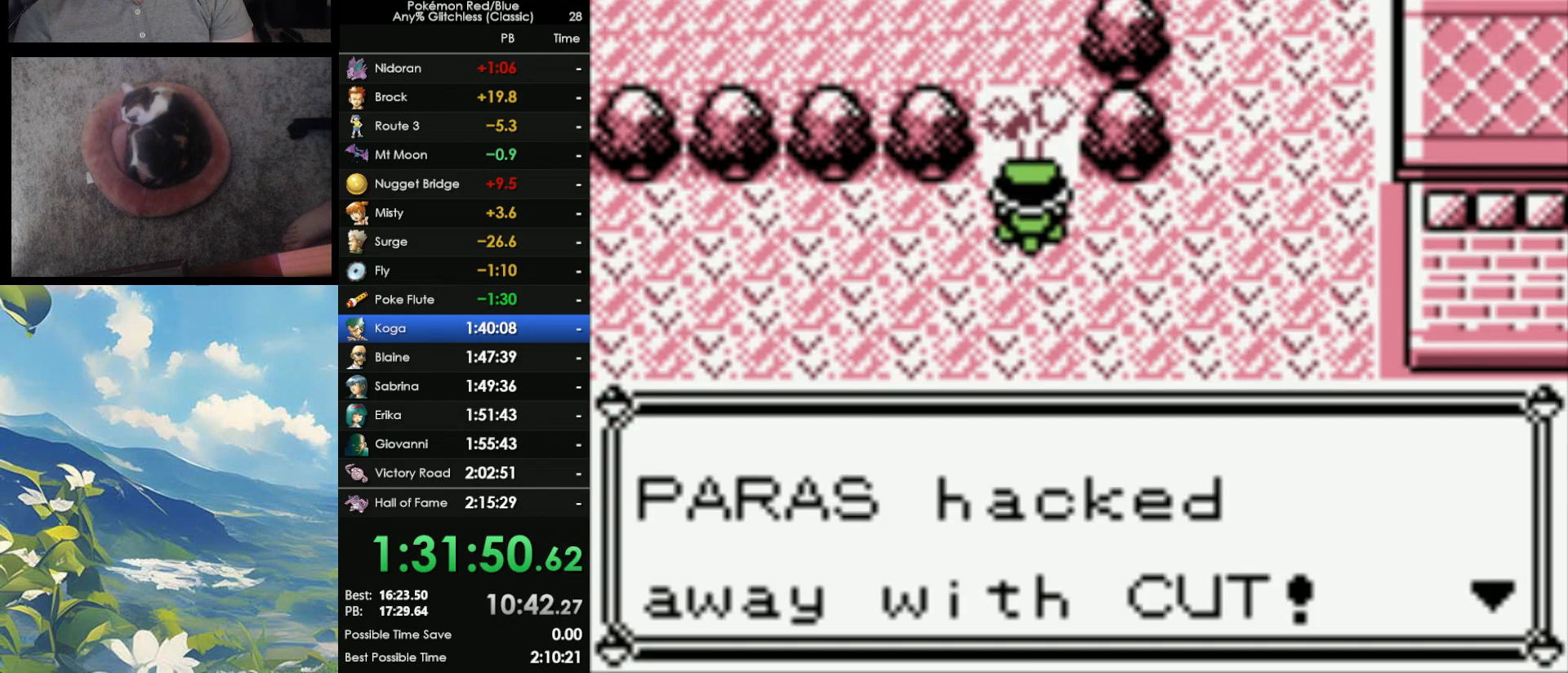
{"buttons": ["DPAD_UP"], "events": [[17, "B", "up"], [100, "B", "down"], [167, "B", "up"]]}
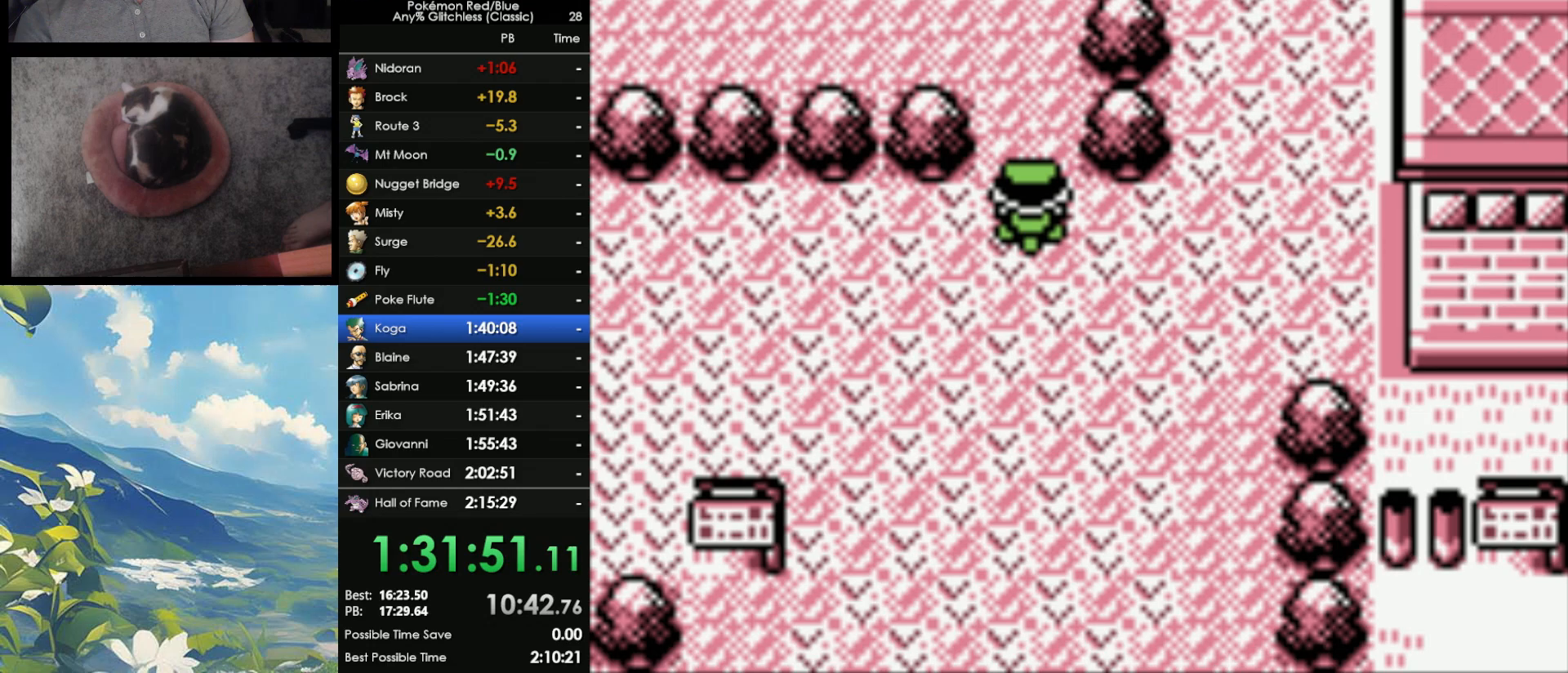
{"buttons": ["DPAD_UP"], "events": []}
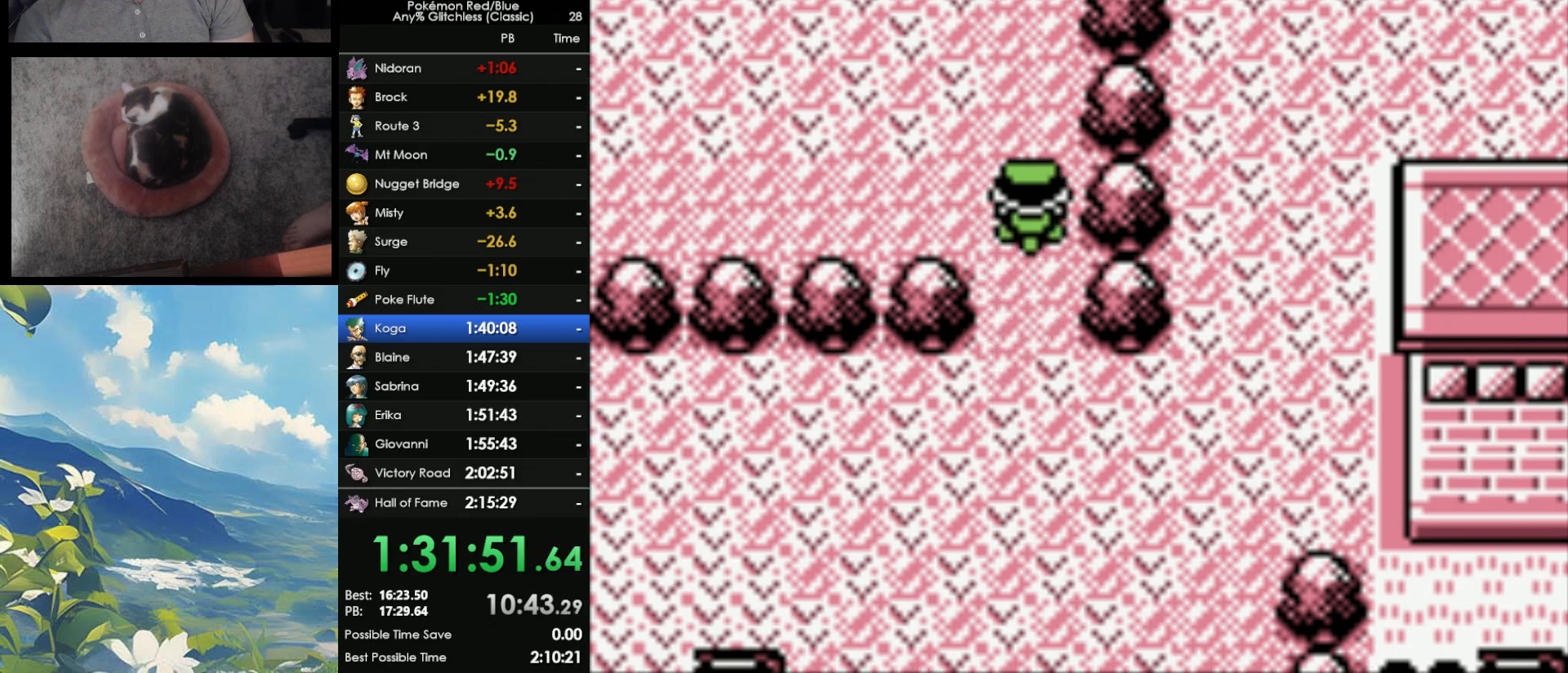
{"buttons": ["DPAD_UP"], "events": []}
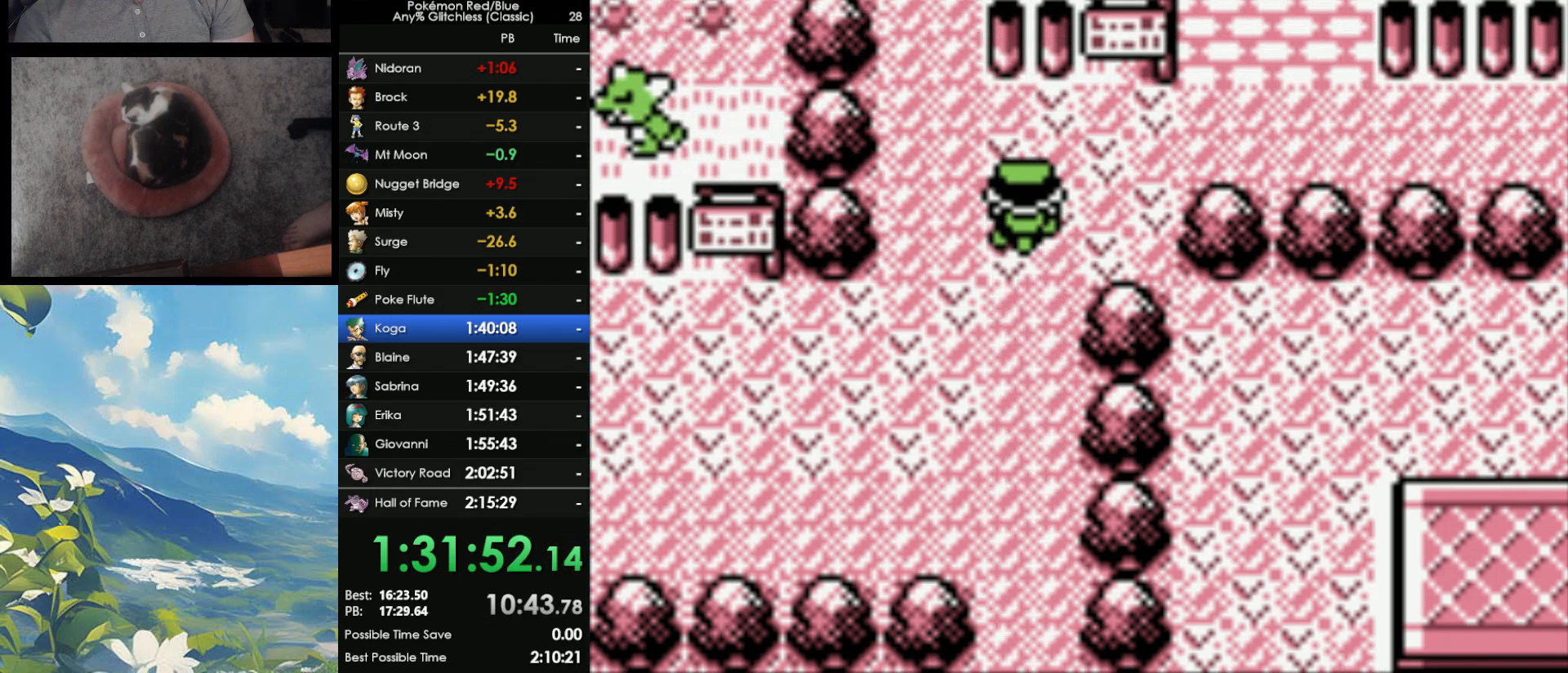
{"buttons": ["DPAD_UP"], "events": [[100, "DPAD_RIGHT", "down"], [150, "DPAD_UP", "up"], [400, "DPAD_UP", "down"], [467, "DPAD_RIGHT", "up"]]}